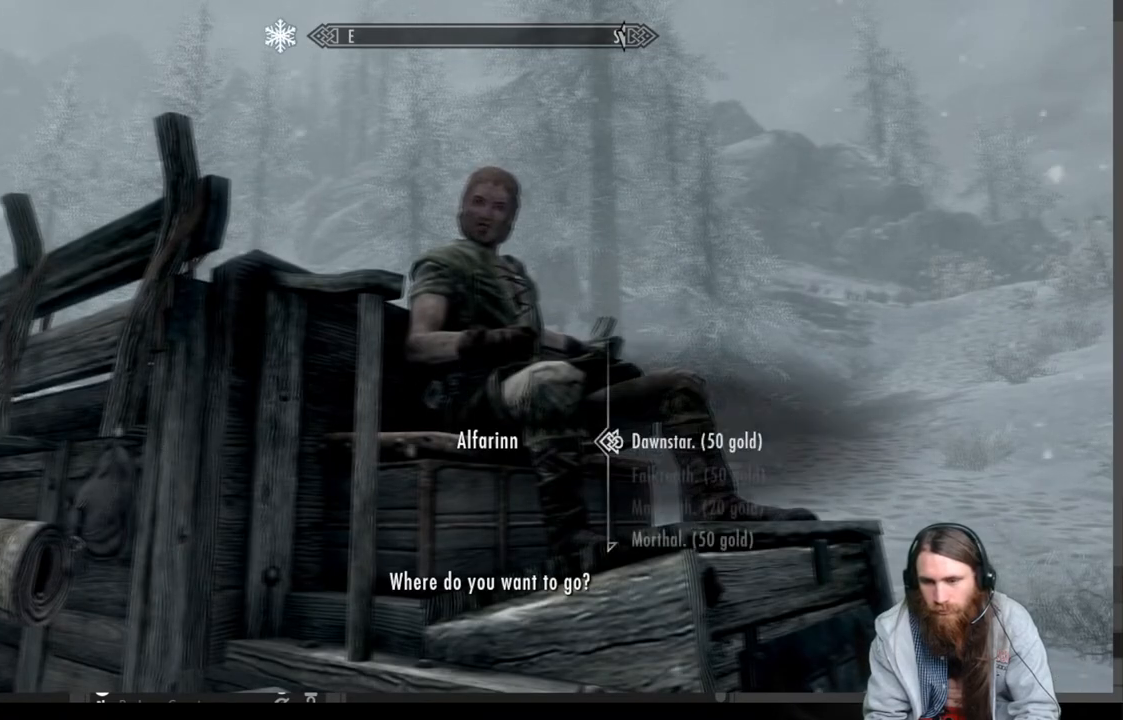
Gameplay with a controller (Xbox layout); each line is a JSON object with the inputs held at the frame after it. "events" lists button and stick changes between this image and that frame as [ms after this image, input, new state], when the widget could be followed in between.
{"buttons": ["DPAD_DOWN"], "left_stick": "center", "right_stick": "center", "events": [[83, "DPAD_DOWN", "down"]]}
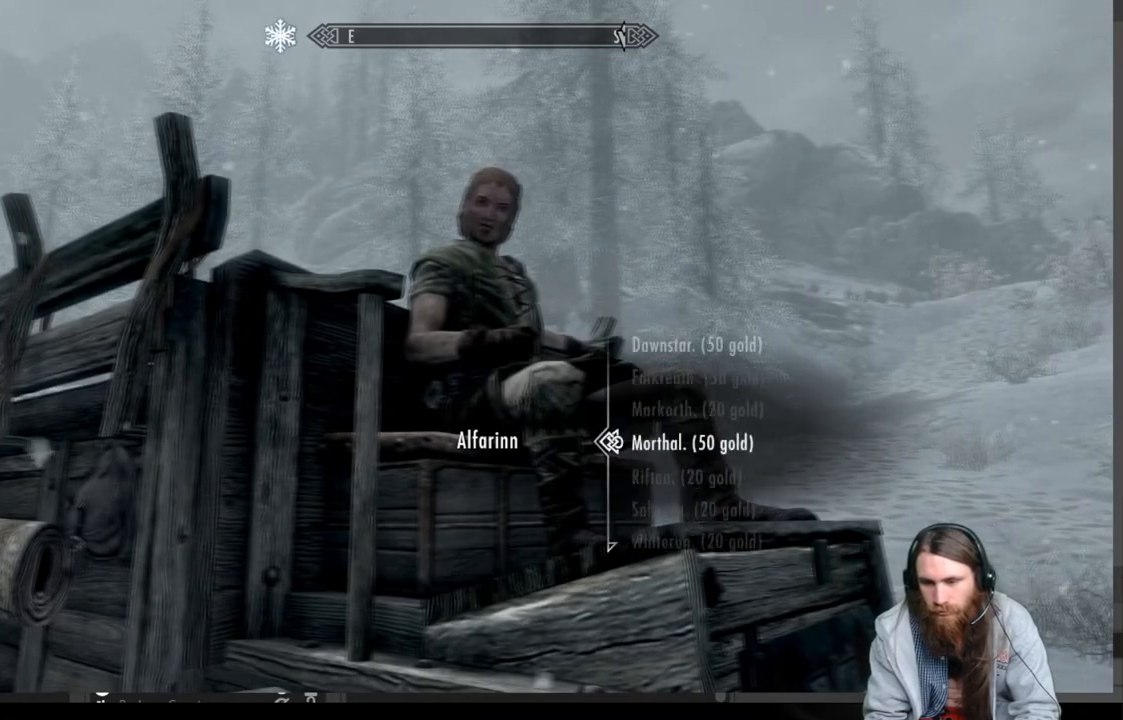
{"buttons": [], "left_stick": "center", "right_stick": "center", "events": [[167, "DPAD_DOWN", "up"]]}
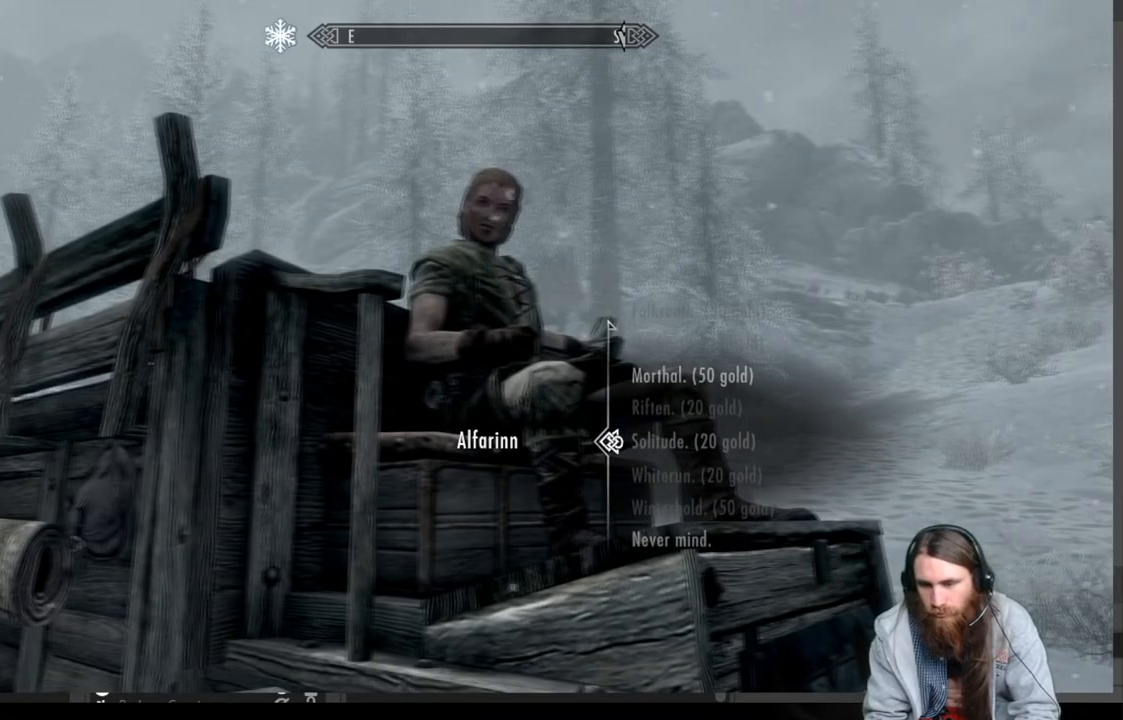
{"buttons": ["A"], "left_stick": "center", "right_stick": "center", "events": [[117, "DPAD_DOWN", "down"], [233, "DPAD_DOWN", "up"], [400, "A", "down"]]}
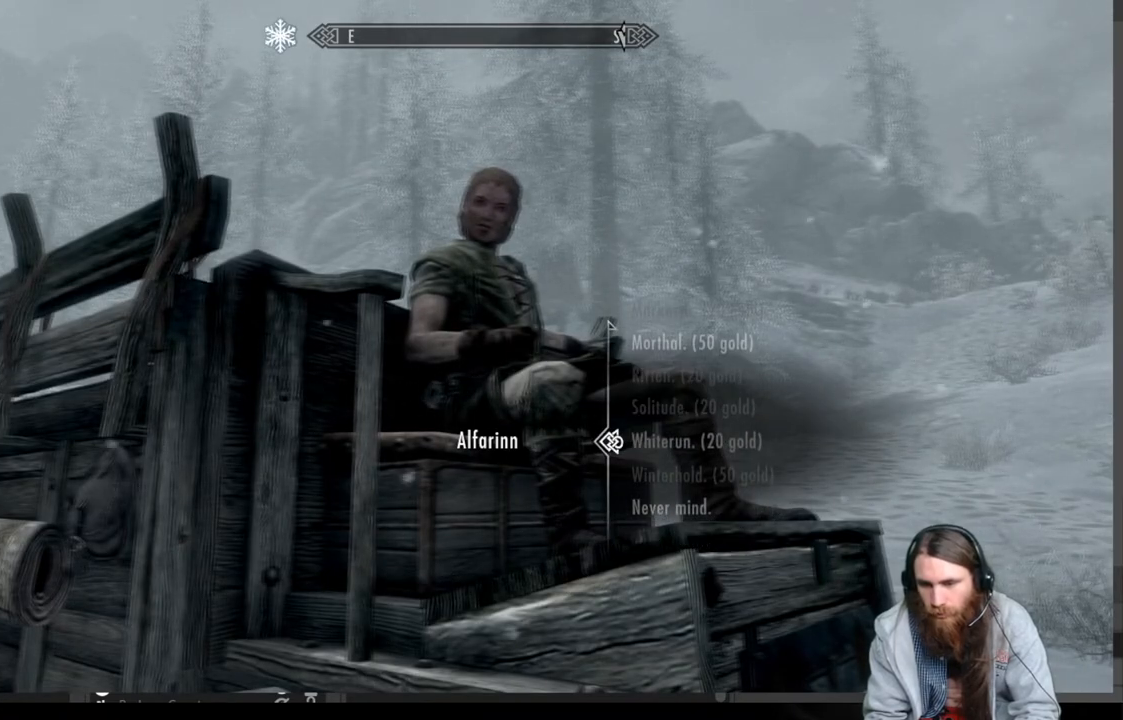
{"buttons": ["A"], "left_stick": "up-left", "right_stick": "center", "events": [[100, "A", "up"], [467, "left_stick", "up-left"], [500, "A", "down"]]}
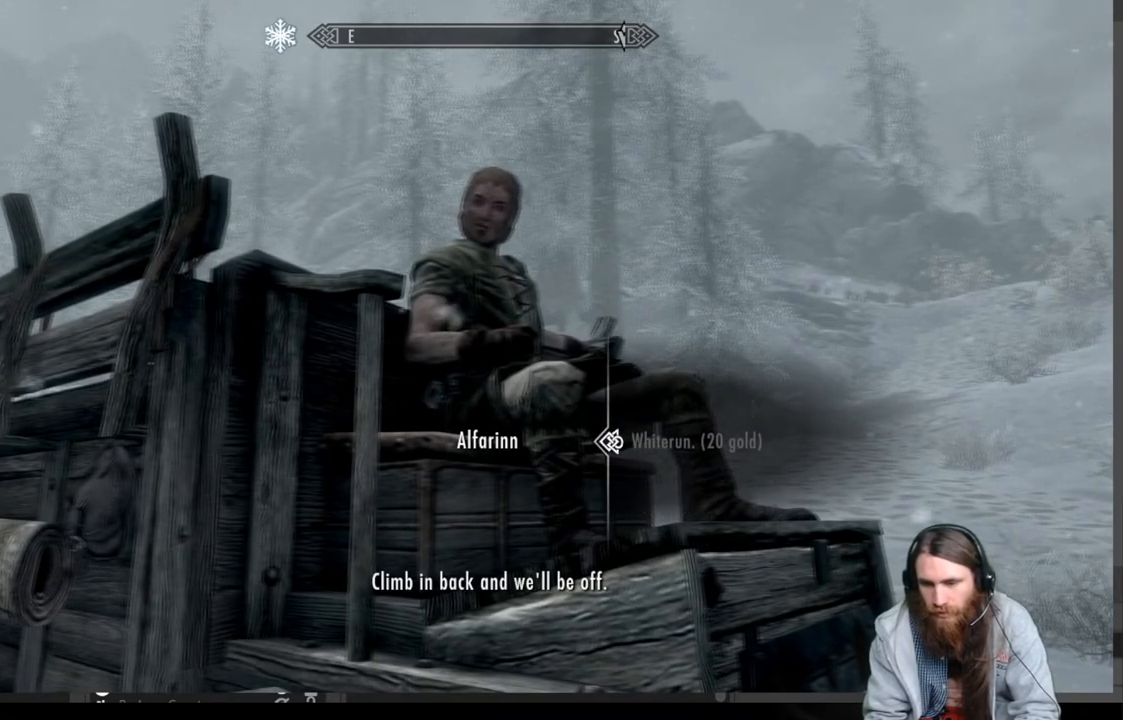
{"buttons": [], "left_stick": "up-left", "right_stick": "center", "events": [[133, "A", "up"]]}
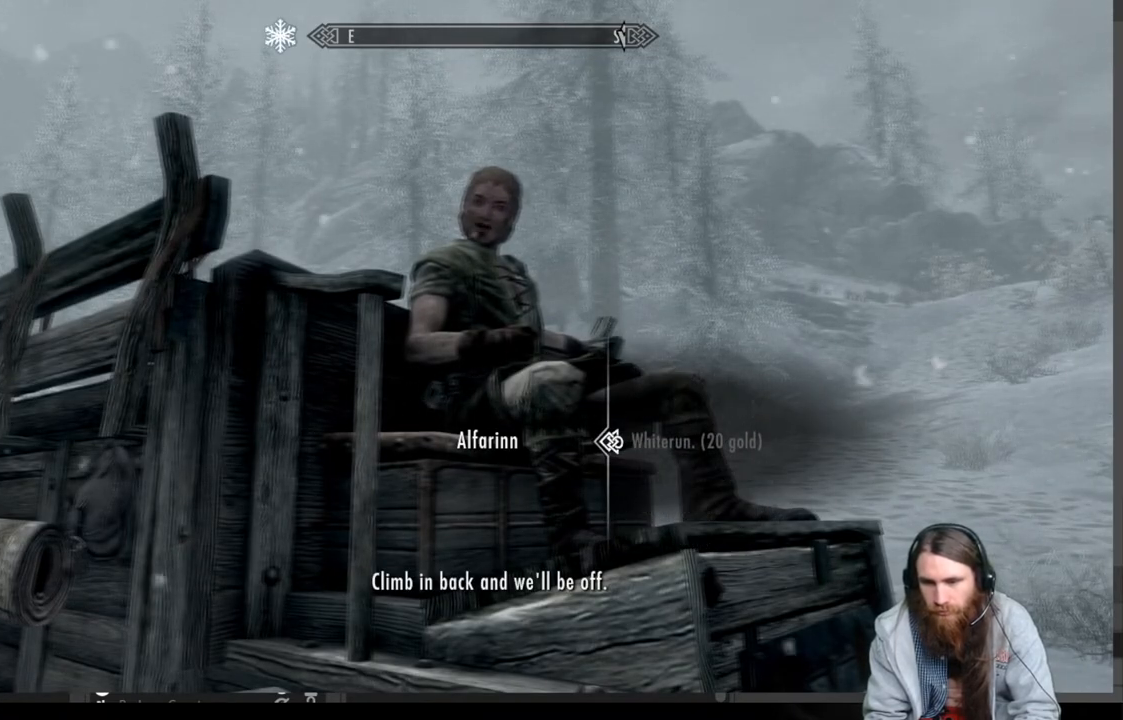
{"buttons": [], "left_stick": "up-left", "right_stick": "center", "events": [[117, "A", "down"], [233, "A", "up"]]}
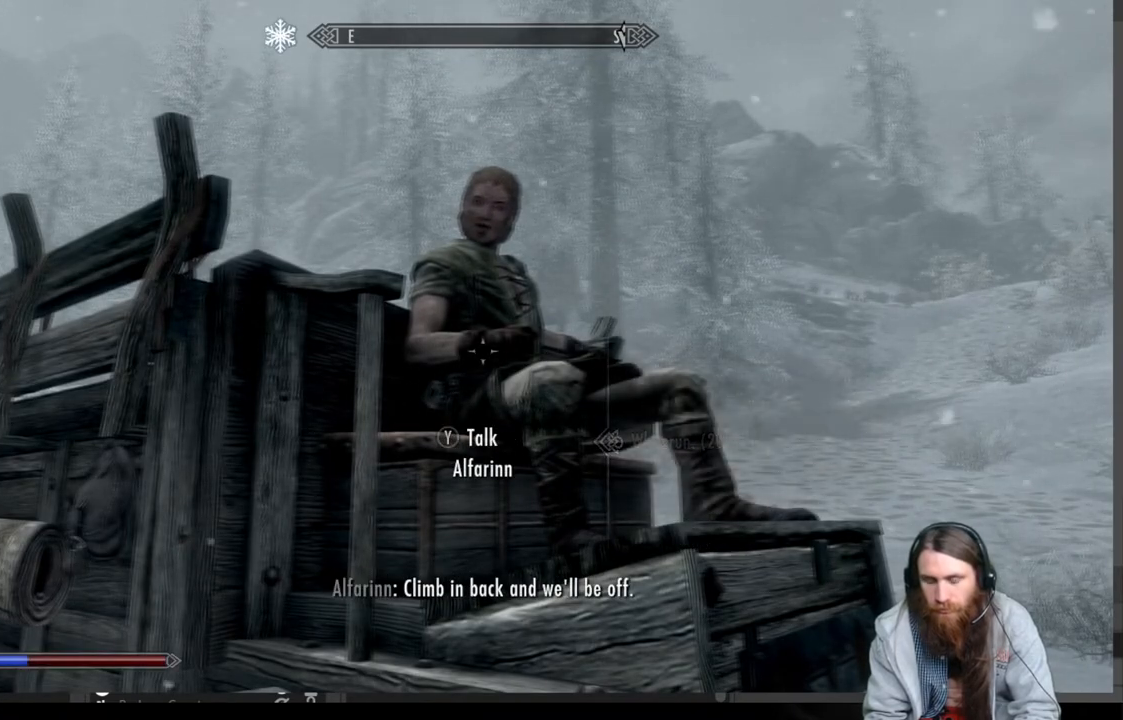
{"buttons": [], "left_stick": "up-left", "right_stick": "center", "events": []}
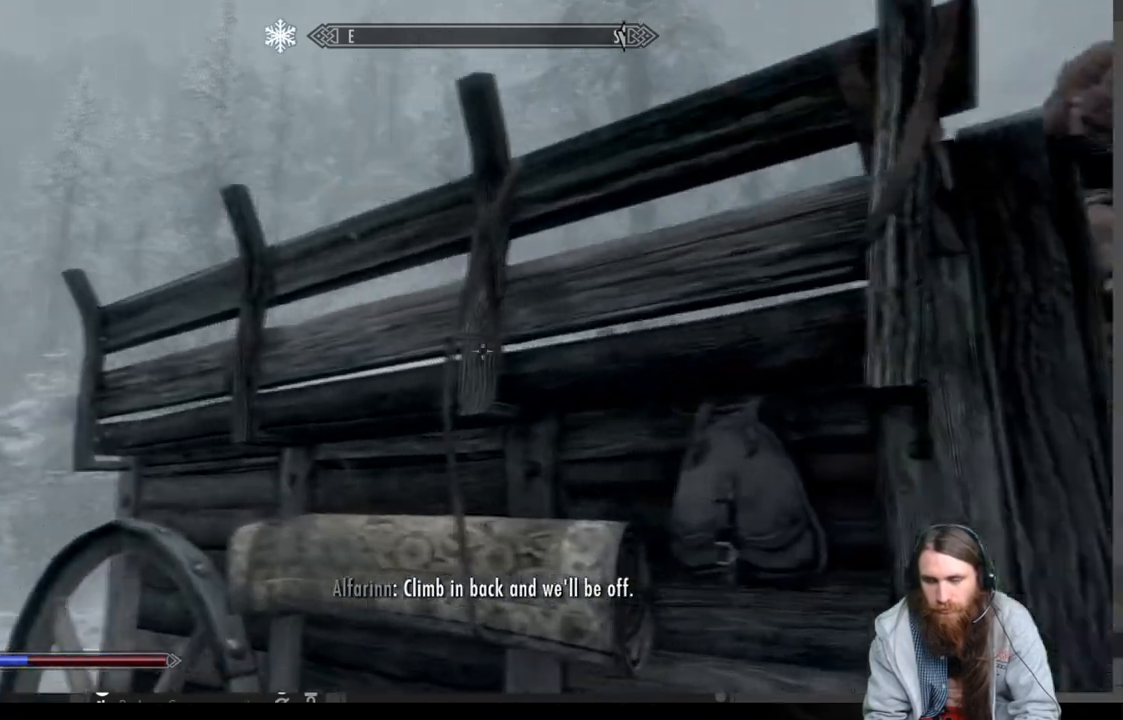
{"buttons": [], "left_stick": "up-left", "right_stick": "center", "events": [[100, "right_stick", "down-right"], [317, "right_stick", "center"]]}
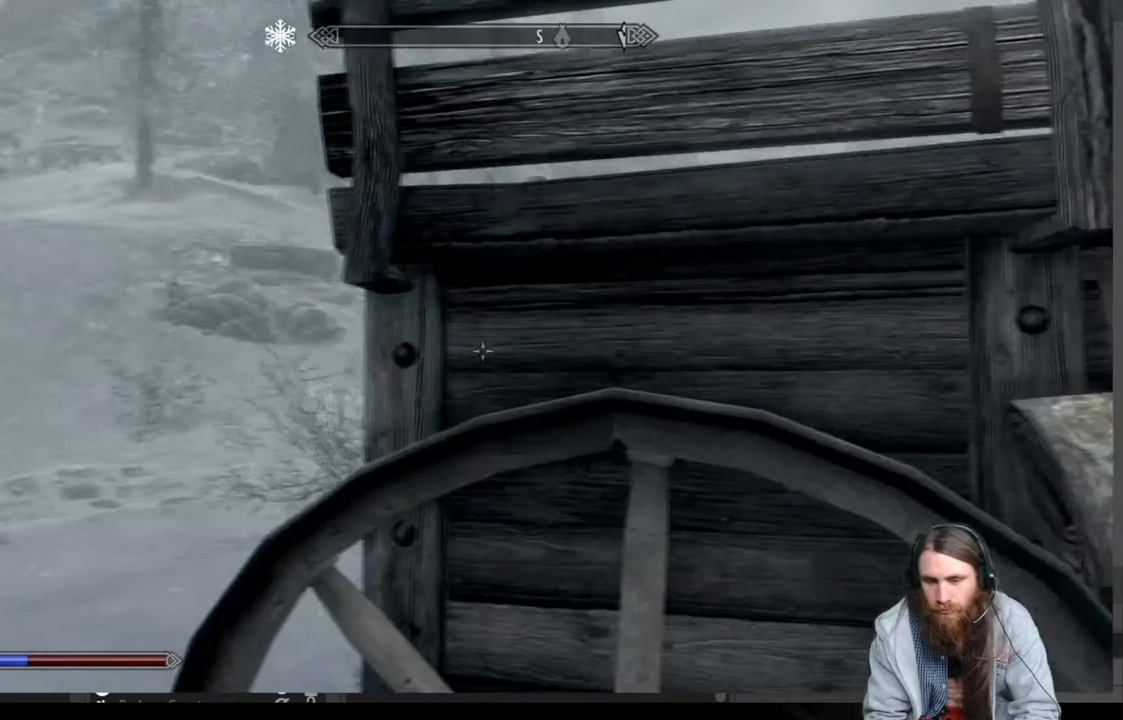
{"buttons": ["Y"], "left_stick": "up-left", "right_stick": "center", "events": [[33, "right_stick", "right"], [333, "right_stick", "center"], [417, "Y", "down"]]}
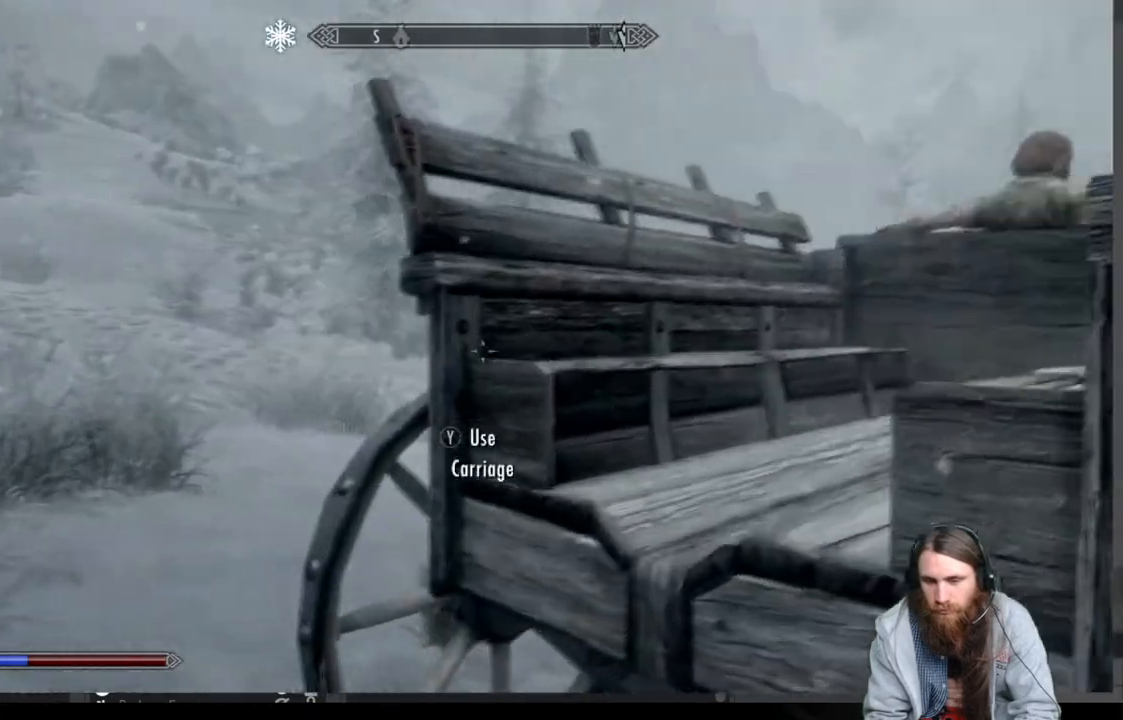
{"buttons": [], "left_stick": "center", "right_stick": "center", "events": [[17, "left_stick", "up-right"], [67, "Y", "up"], [183, "left_stick", "center"]]}
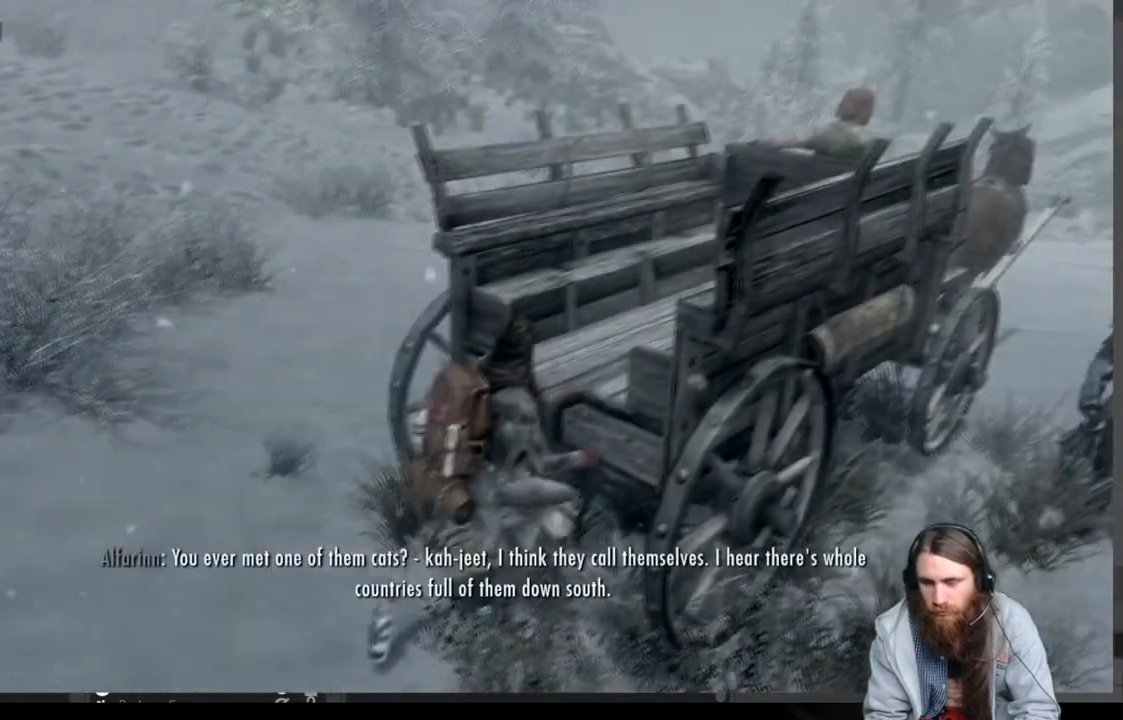
{"buttons": [], "left_stick": "center", "right_stick": "center", "events": []}
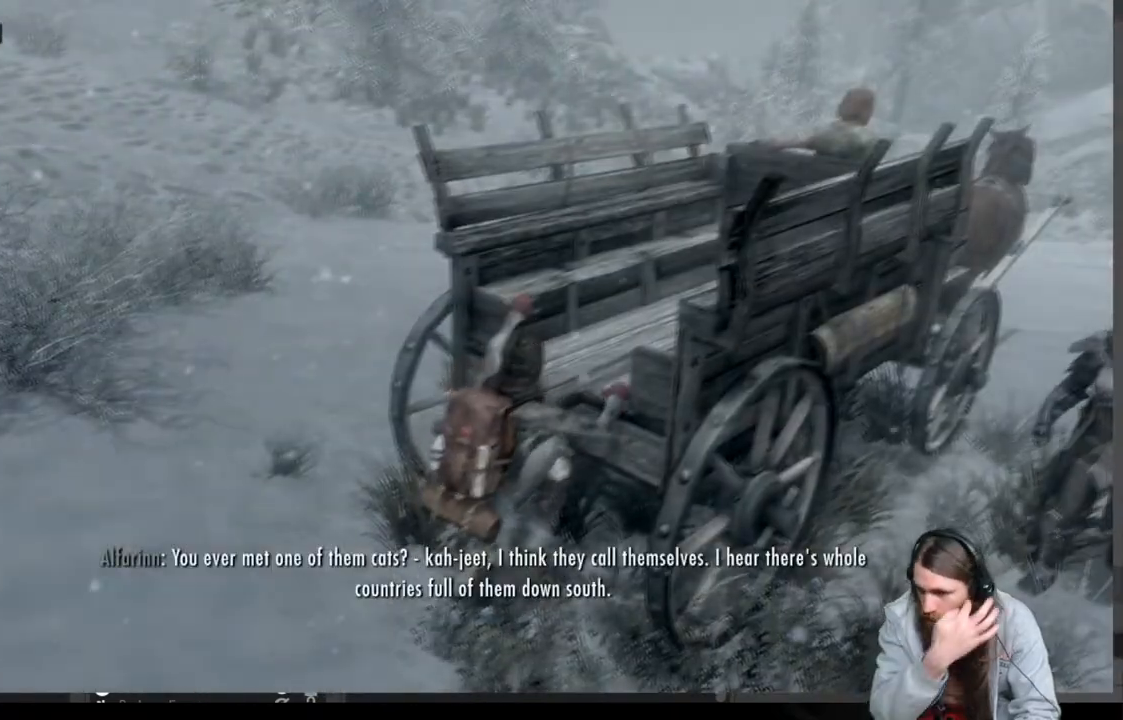
{"buttons": [], "left_stick": "center", "right_stick": "center", "events": []}
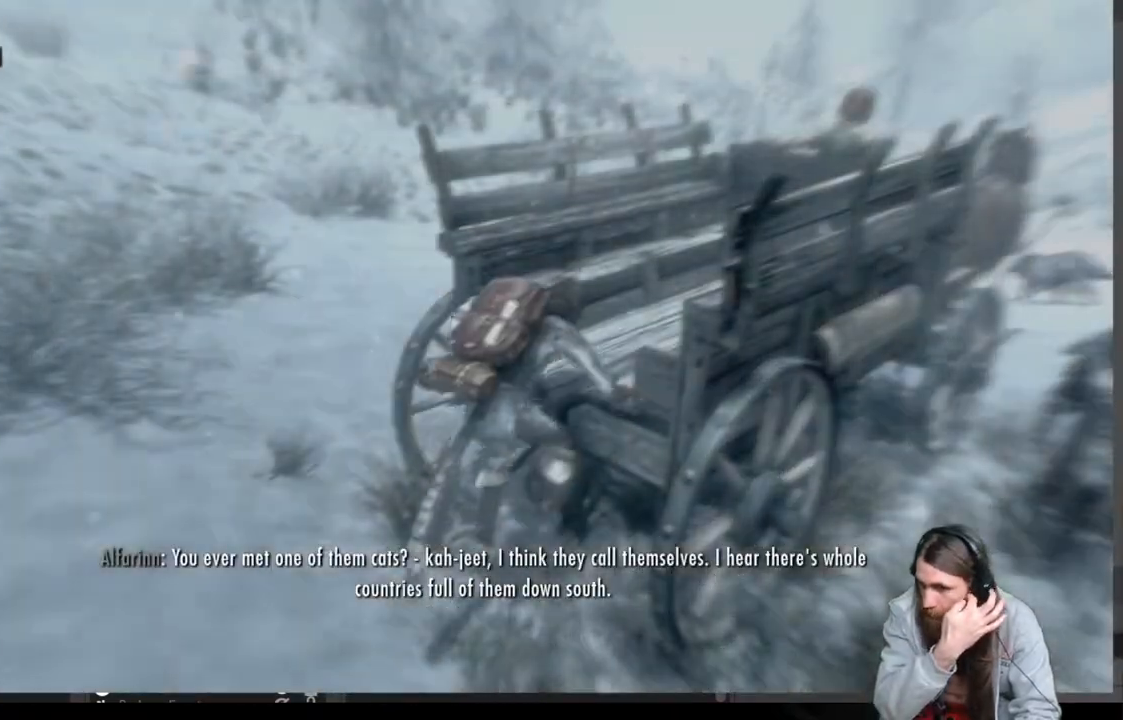
{"buttons": [], "left_stick": "center", "right_stick": "center", "events": []}
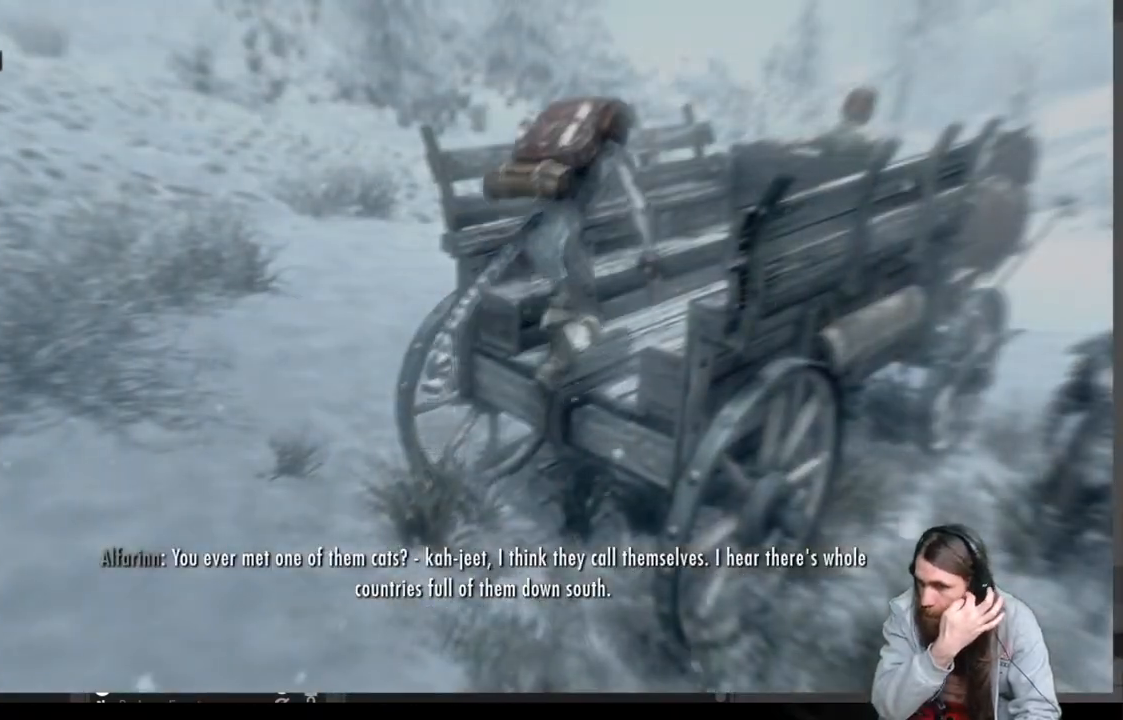
{"buttons": [], "left_stick": "center", "right_stick": "center", "events": []}
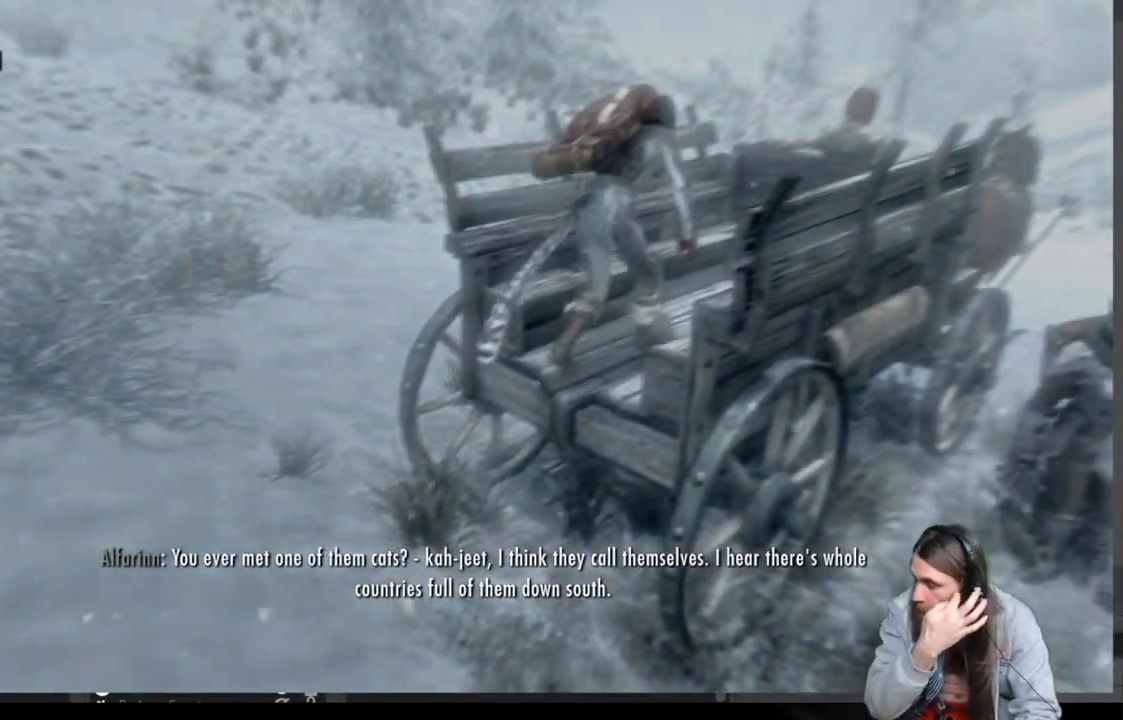
{"buttons": [], "left_stick": "center", "right_stick": "center", "events": []}
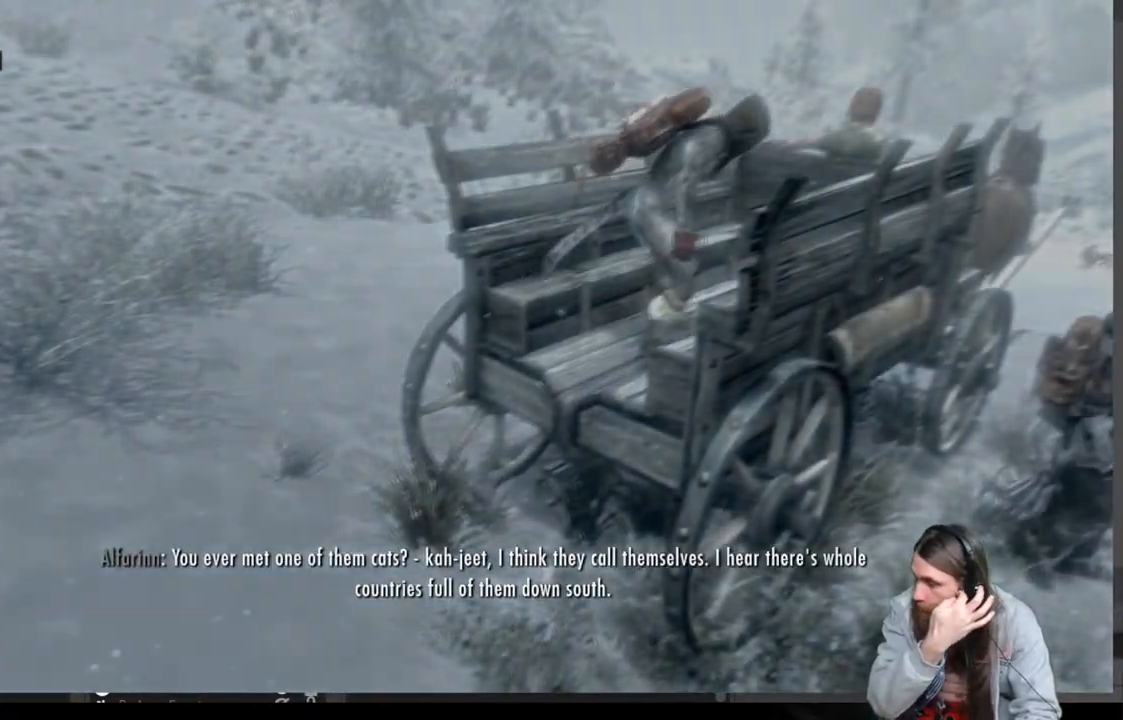
{"buttons": [], "left_stick": "center", "right_stick": "center", "events": []}
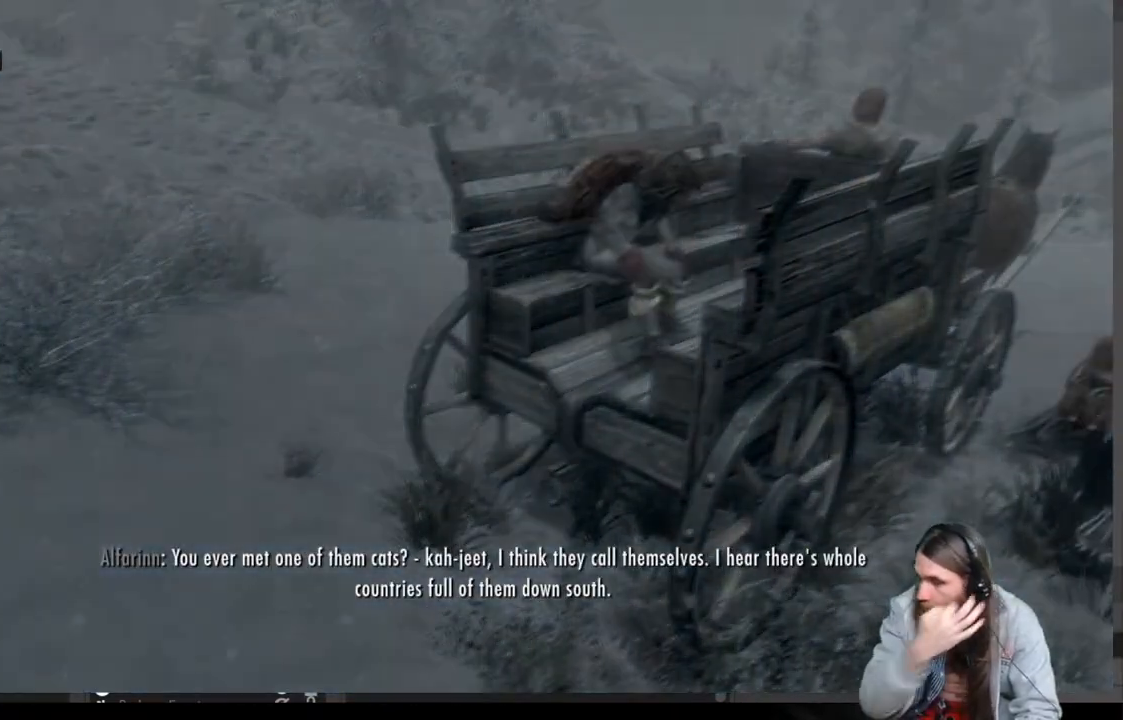
{"buttons": [], "left_stick": "center", "right_stick": "center", "events": []}
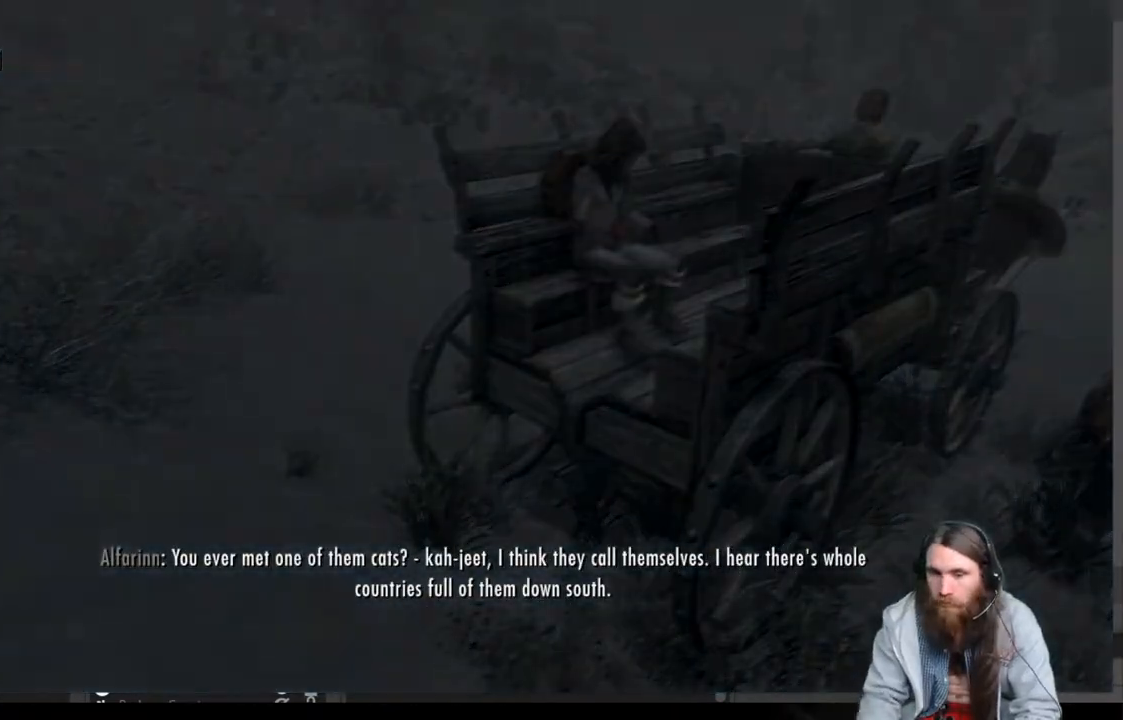
{"buttons": [], "left_stick": "center", "right_stick": "center", "events": []}
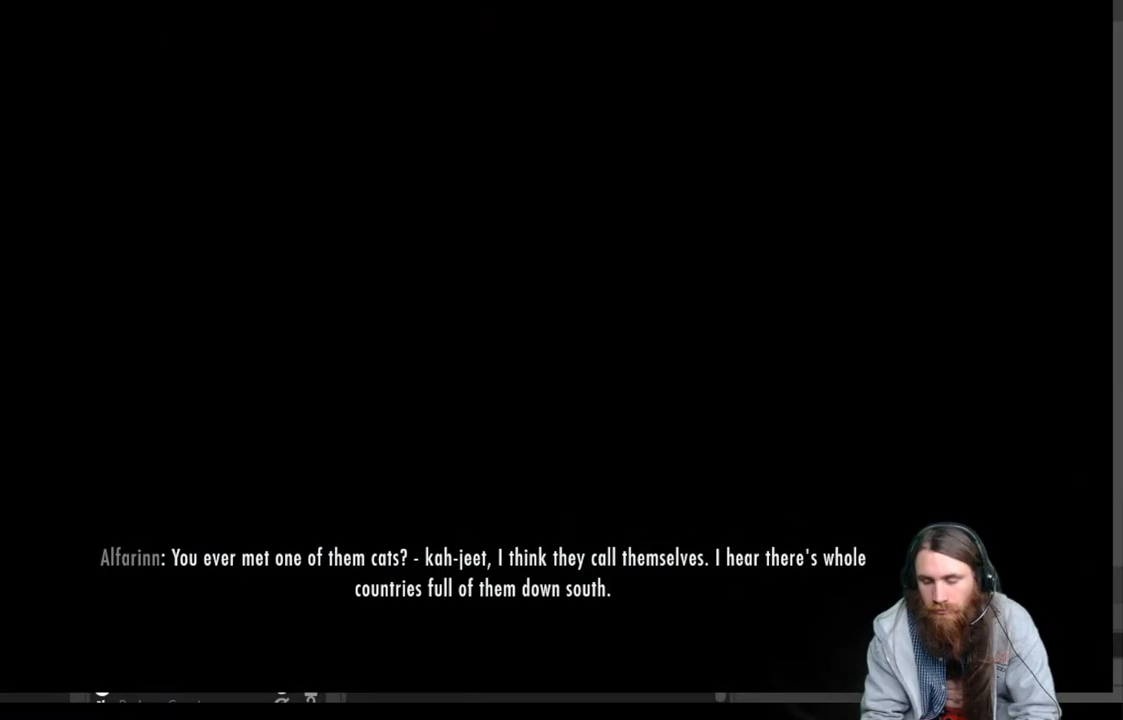
{"buttons": [], "left_stick": "center", "right_stick": "center", "events": []}
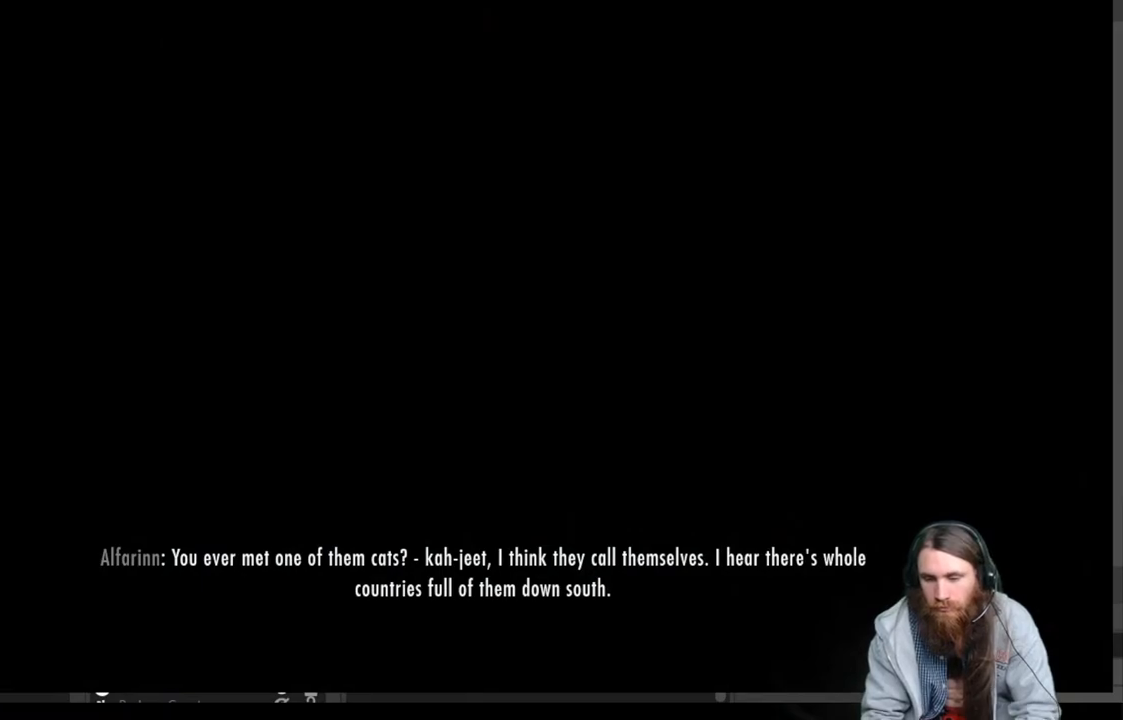
{"buttons": ["A"], "left_stick": "center", "right_stick": "center", "events": [[283, "A", "down"]]}
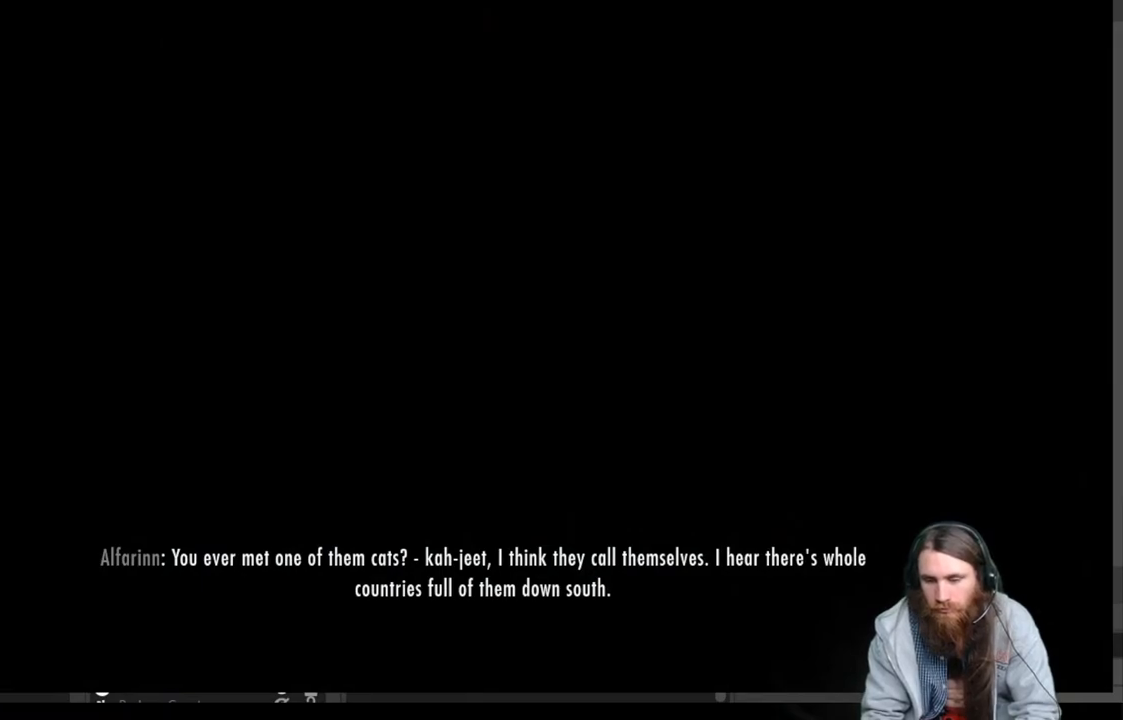
{"buttons": [], "left_stick": "center", "right_stick": "center", "events": [[33, "A", "up"]]}
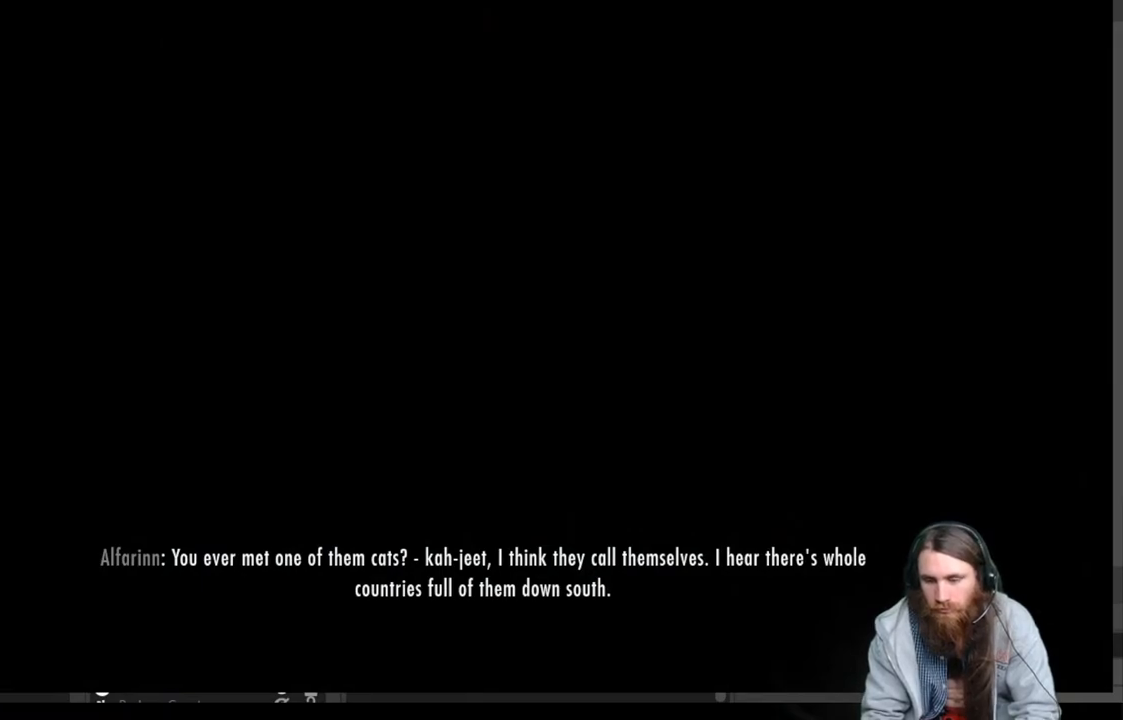
{"buttons": [], "left_stick": "center", "right_stick": "center", "events": [[17, "A", "down"], [217, "A", "up"]]}
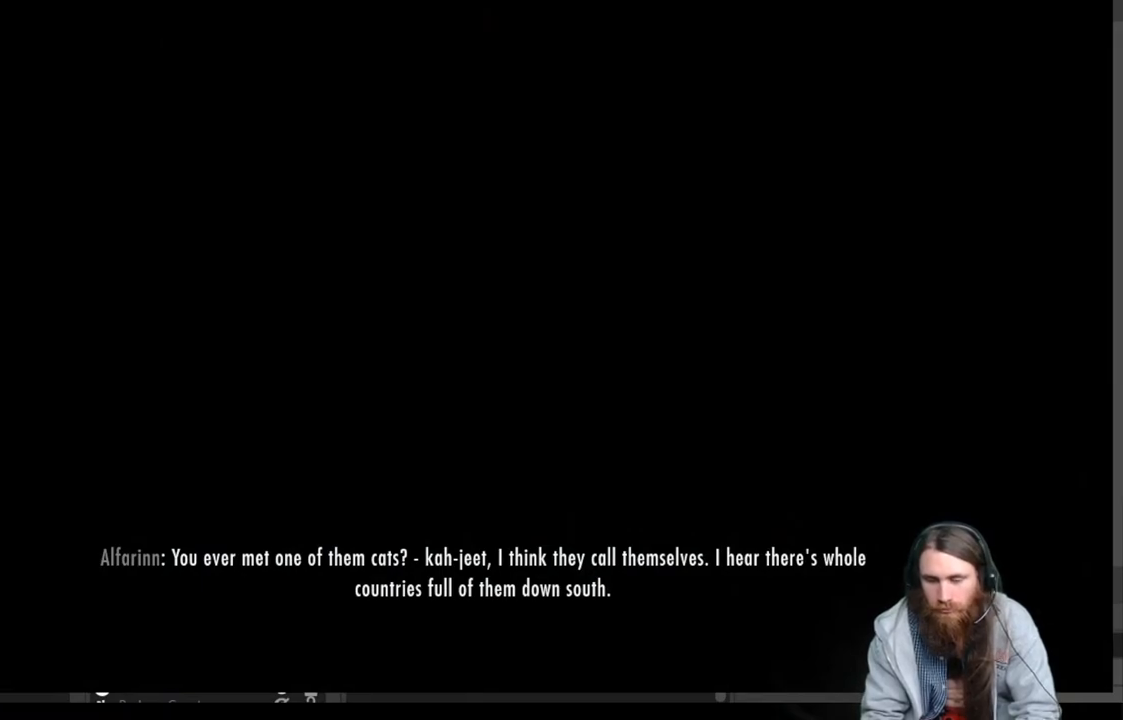
{"buttons": [], "left_stick": "center", "right_stick": "center", "events": []}
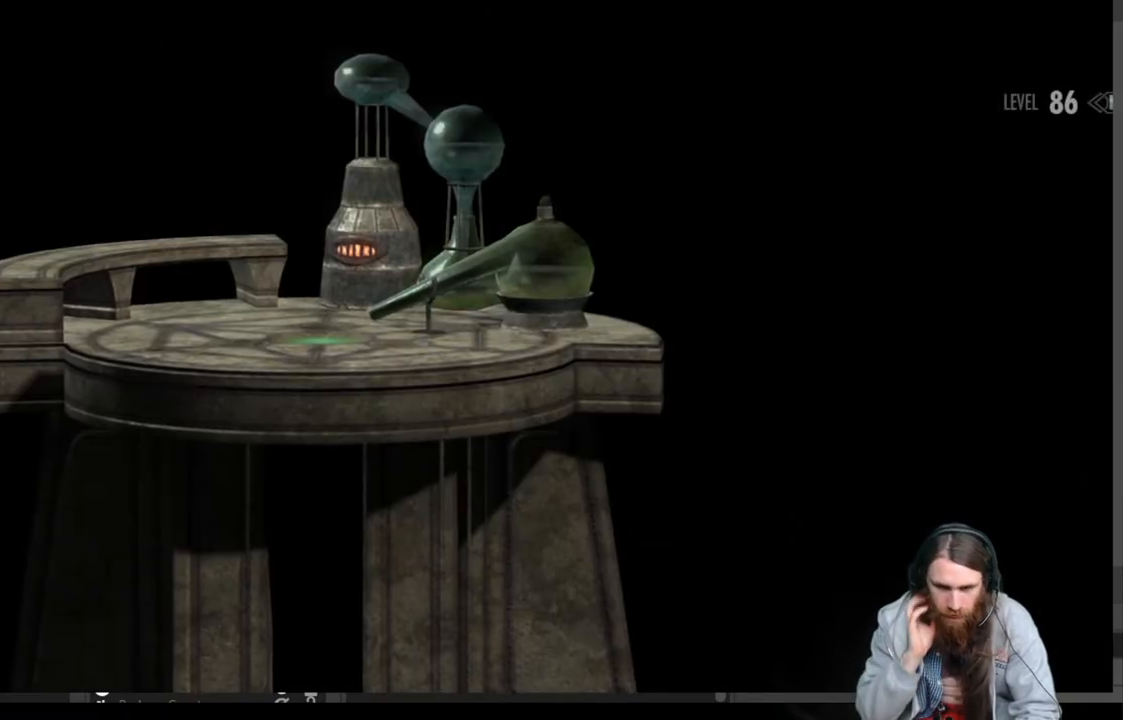
{"buttons": [], "left_stick": "center", "right_stick": "center", "events": []}
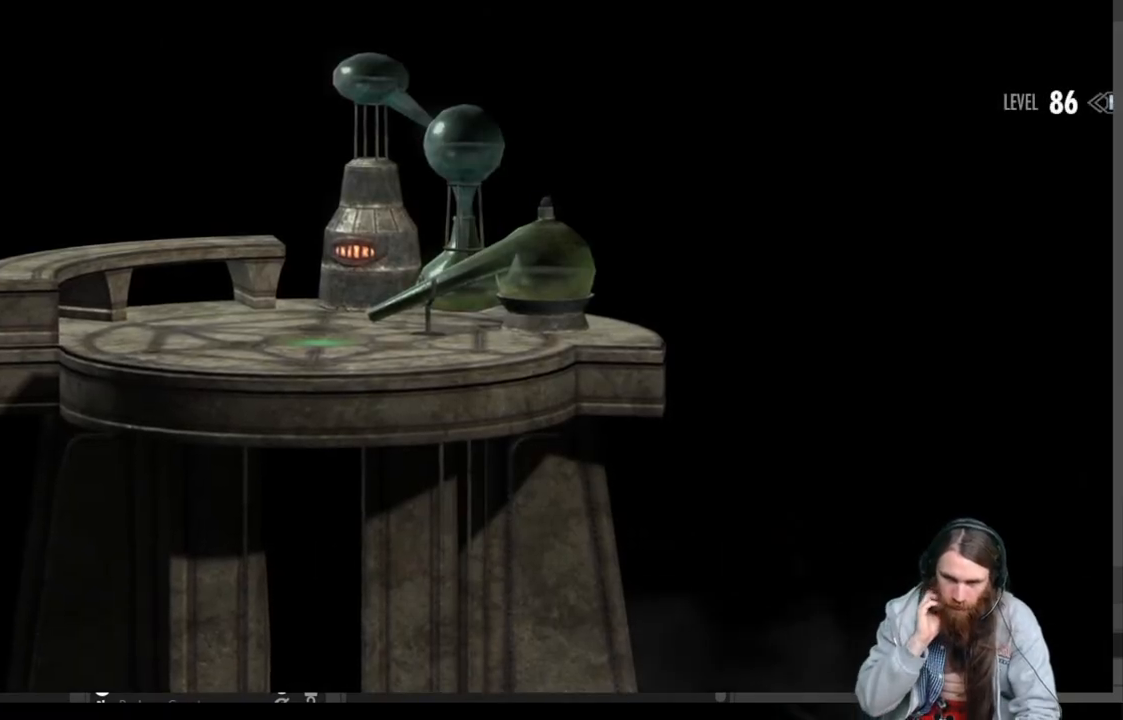
{"buttons": [], "left_stick": "center", "right_stick": "center", "events": []}
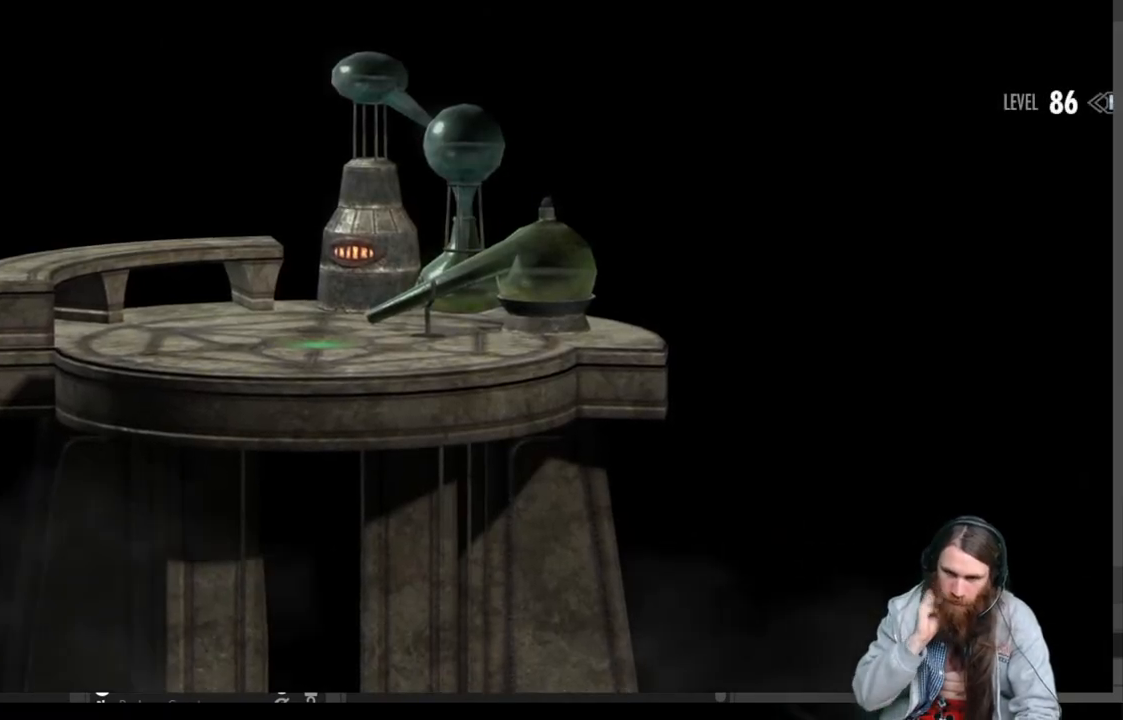
{"buttons": [], "left_stick": "center", "right_stick": "center", "events": []}
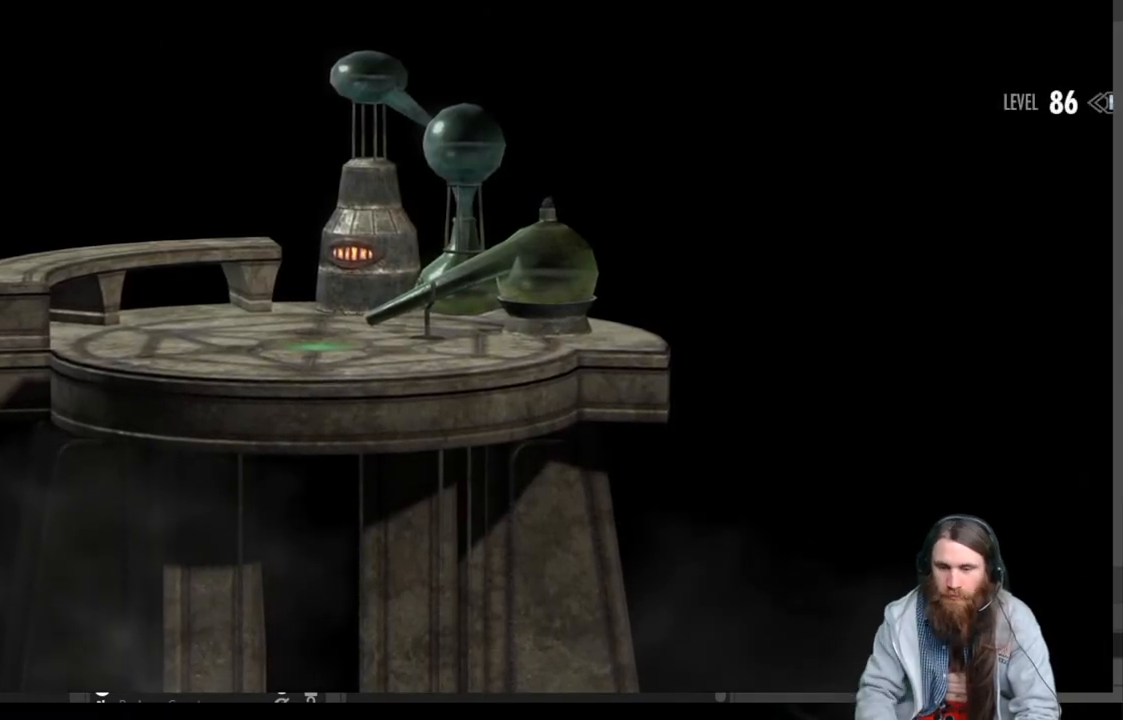
{"buttons": [], "left_stick": "center", "right_stick": "center", "events": []}
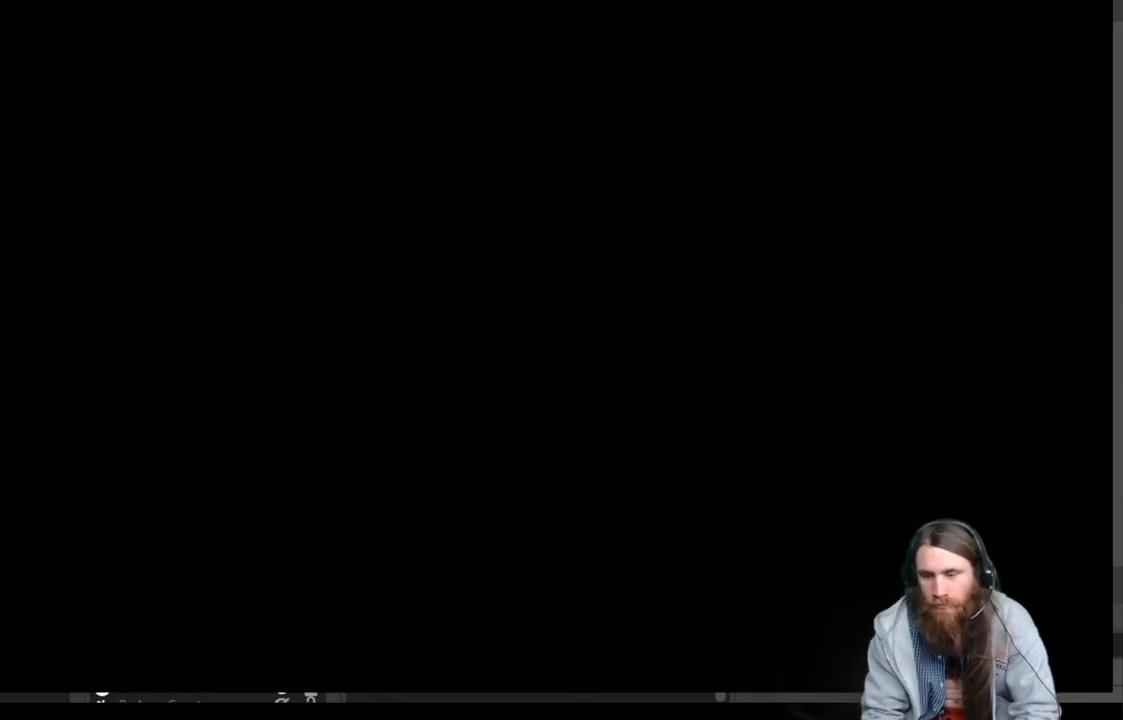
{"buttons": [], "left_stick": "center", "right_stick": "center", "events": []}
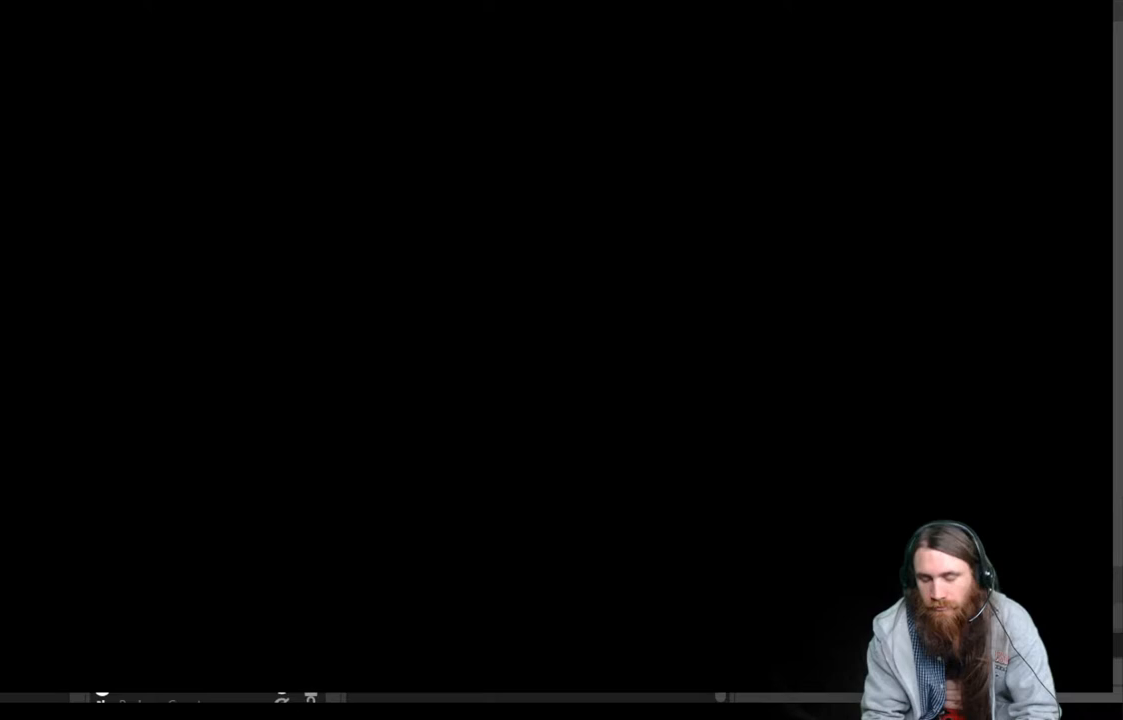
{"buttons": [], "left_stick": "center", "right_stick": "center", "events": []}
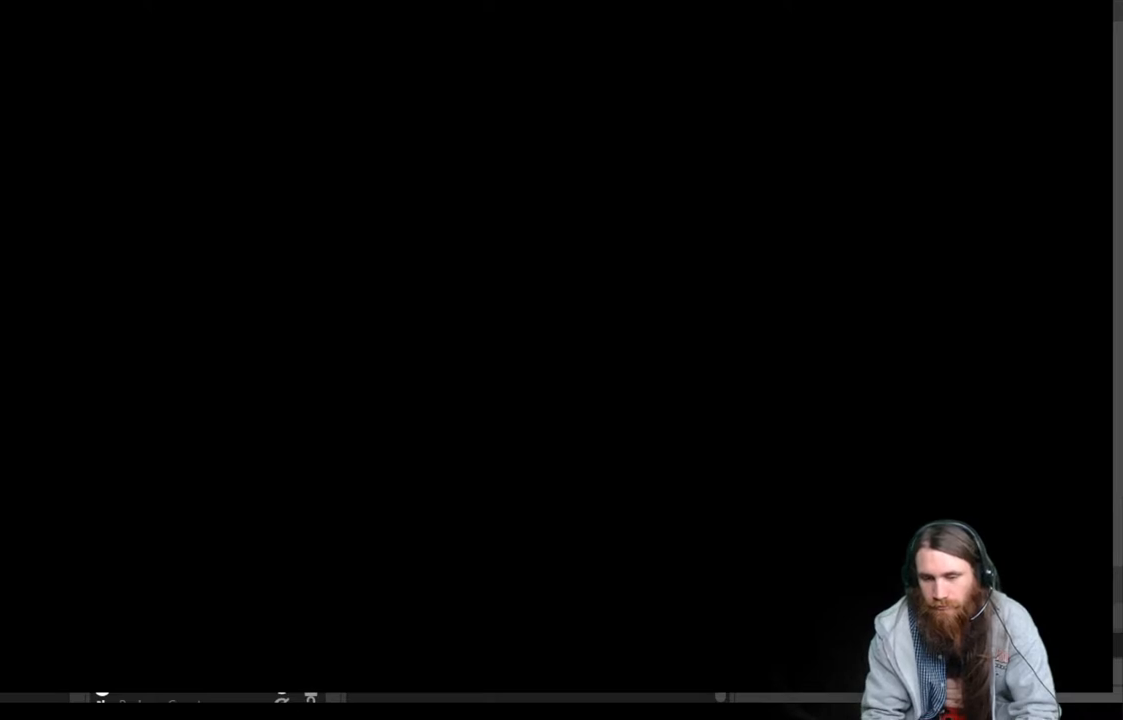
{"buttons": [], "left_stick": "center", "right_stick": "center", "events": [[67, "left_stick", "up"], [400, "left_stick", "center"]]}